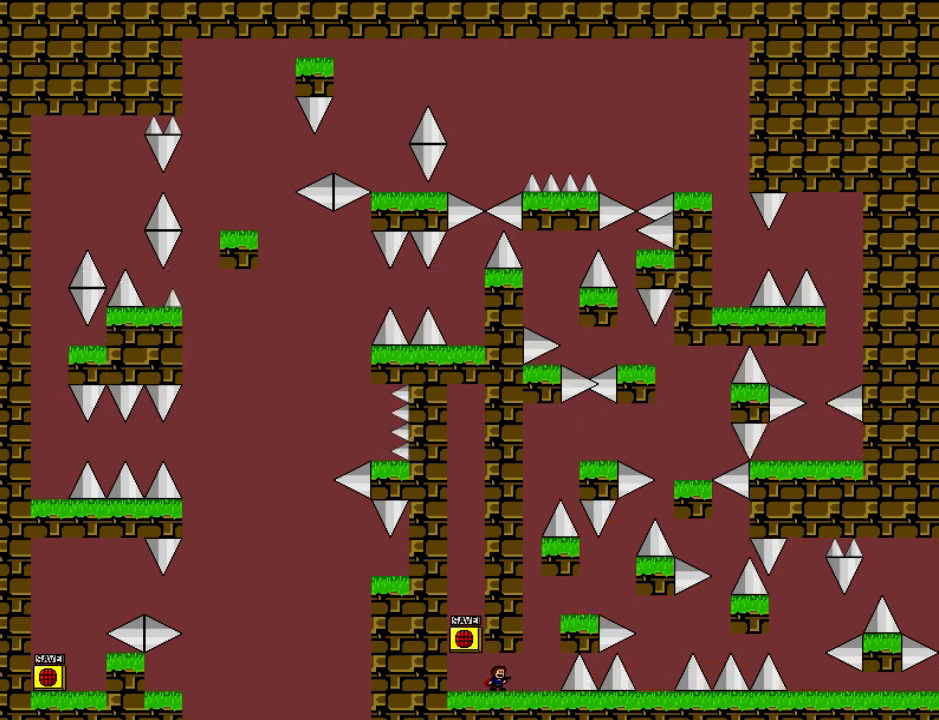
Gameplay with keyboard; each line is a JSON object with the keys held at the frame after it. "events" lists presses ("down") and releases ("up") of "down", "left", "r", "right", "shift", "up" and "z" between this image and that frame as [ms after this image, input, new state], when the widget could be followed in between. No other keys are recorded. Mouse input is not recorded.
{"keys": ["right"], "events": [[160, "shift", "down"], [320, "shift", "up"], [360, "right", "up"], [420, "shift", "down"], [440, "right", "down"], [480, "shift", "up"]]}
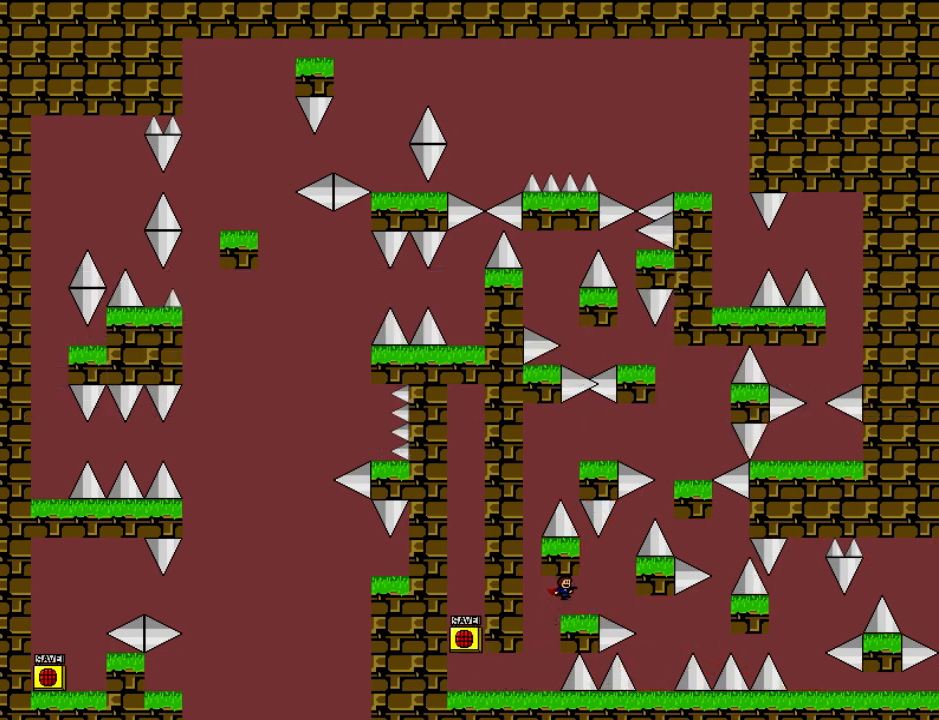
{"keys": [], "events": [[80, "right", "up"]]}
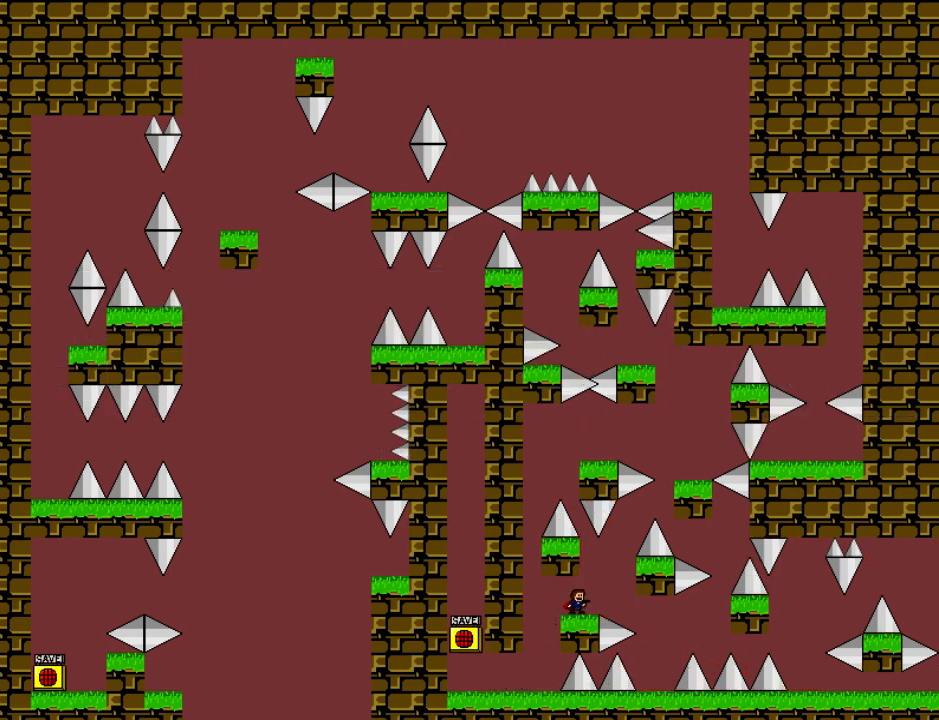
{"keys": [], "events": [[20, "left", "down"], [160, "left", "up"]]}
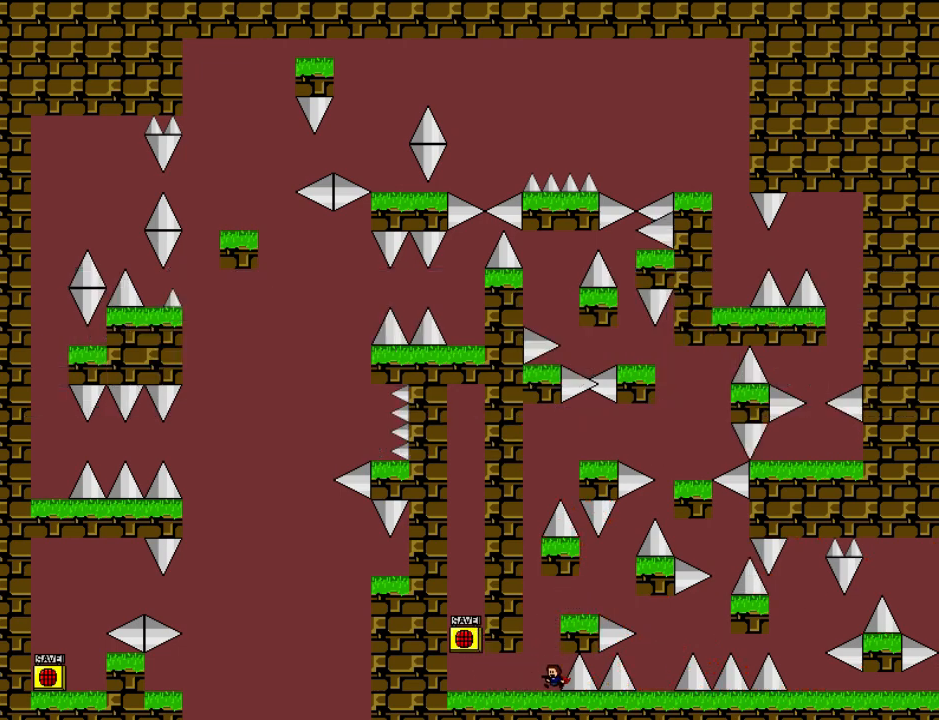
{"keys": [], "events": [[40, "shift", "down"], [100, "right", "down"], [280, "shift", "up"], [400, "right", "up"]]}
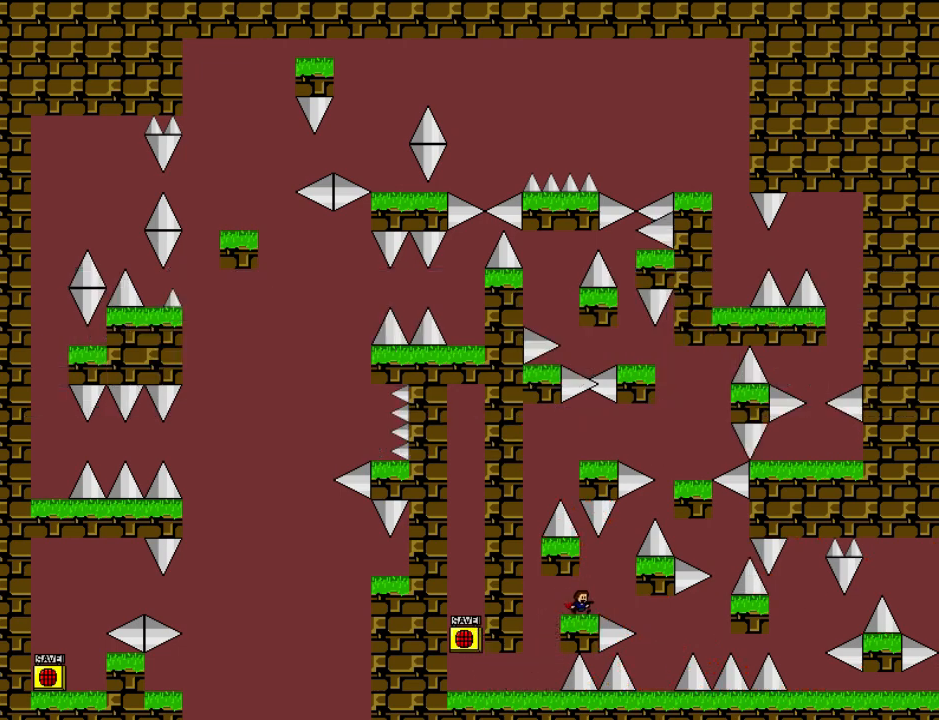
{"keys": ["right"], "events": [[160, "right", "down"], [200, "shift", "down"], [500, "shift", "up"]]}
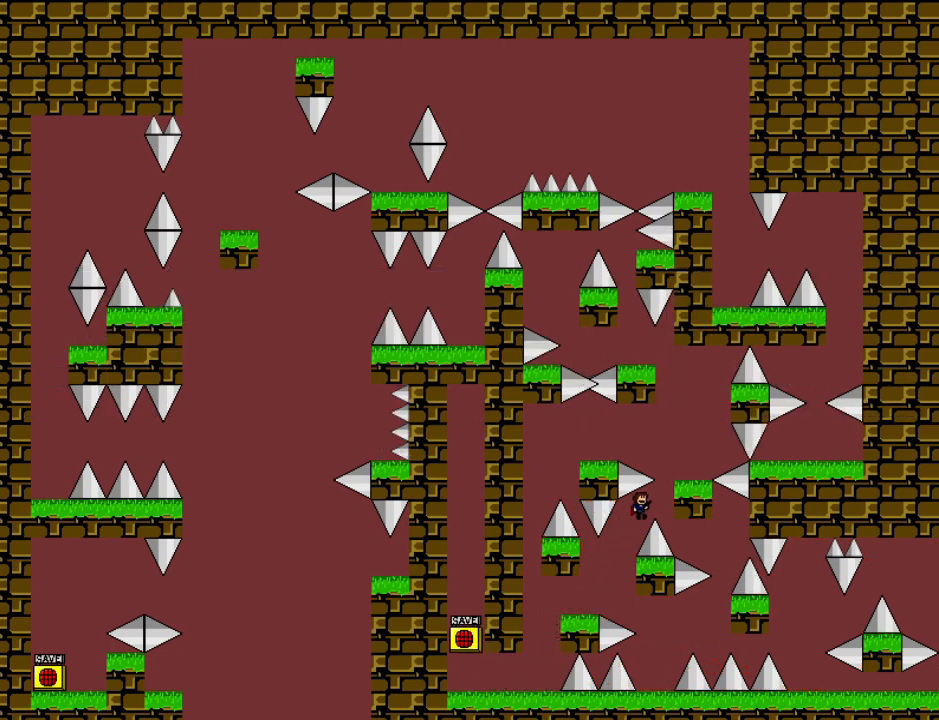
{"keys": ["r"], "events": [[100, "shift", "down"], [360, "shift", "up"], [420, "right", "up"], [460, "r", "down"]]}
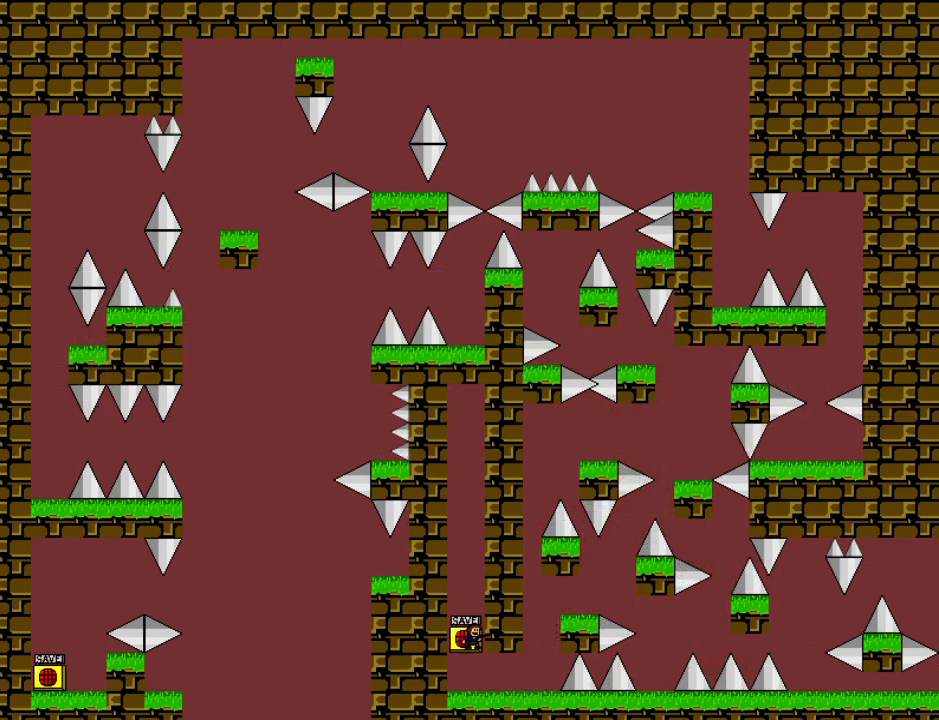
{"keys": ["right", "shift"], "events": [[40, "r", "up"], [120, "right", "down"], [500, "shift", "down"]]}
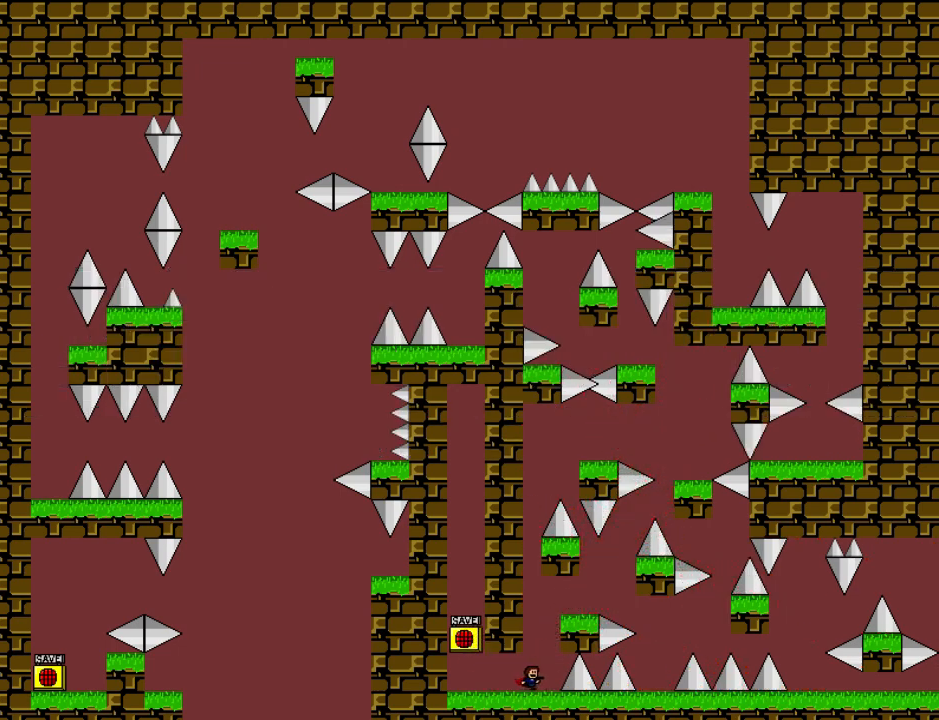
{"keys": ["right"], "events": [[240, "shift", "up"], [320, "right", "up"], [440, "right", "down"]]}
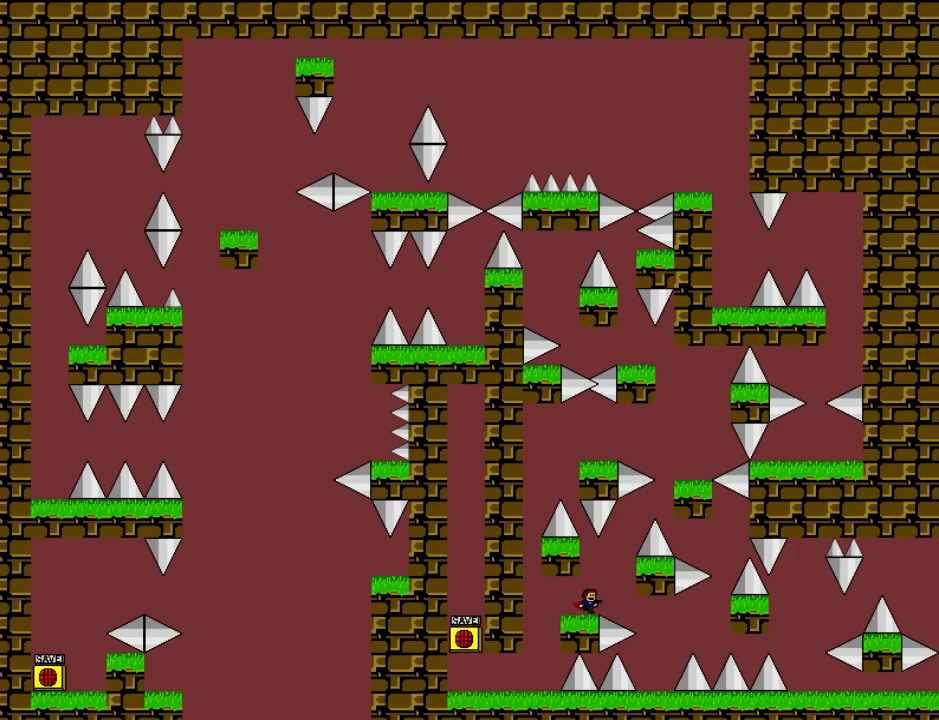
{"keys": ["right", "shift"], "events": [[40, "shift", "down"], [420, "shift", "up"], [480, "shift", "down"]]}
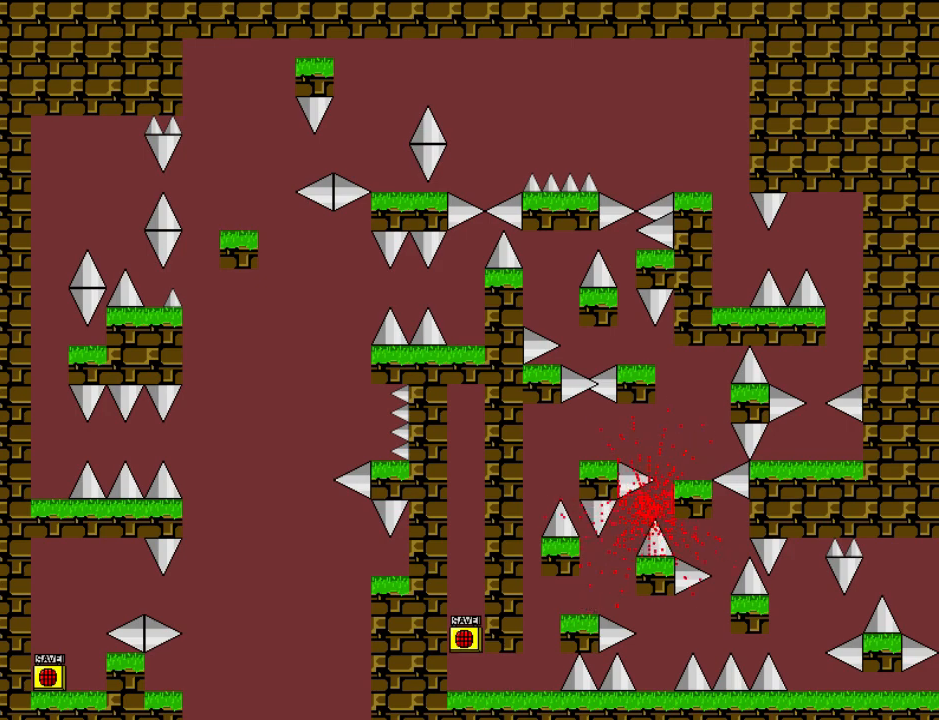
{"keys": ["right"], "events": [[140, "shift", "up"], [180, "r", "down"], [180, "right", "up"], [280, "r", "up"], [300, "right", "down"]]}
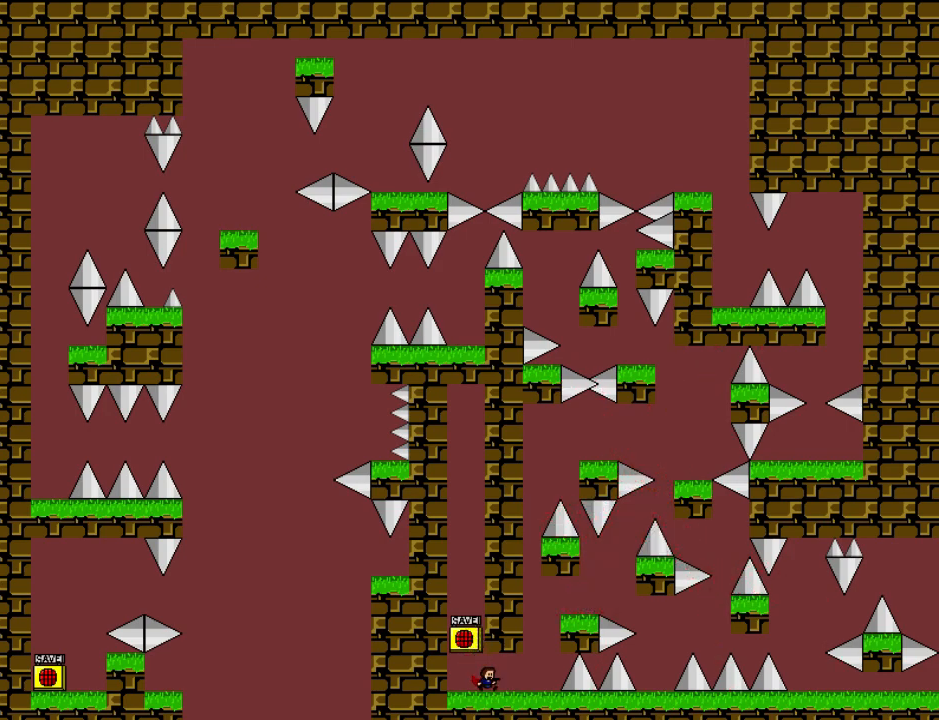
{"keys": ["right"], "events": [[200, "shift", "down"], [460, "shift", "up"]]}
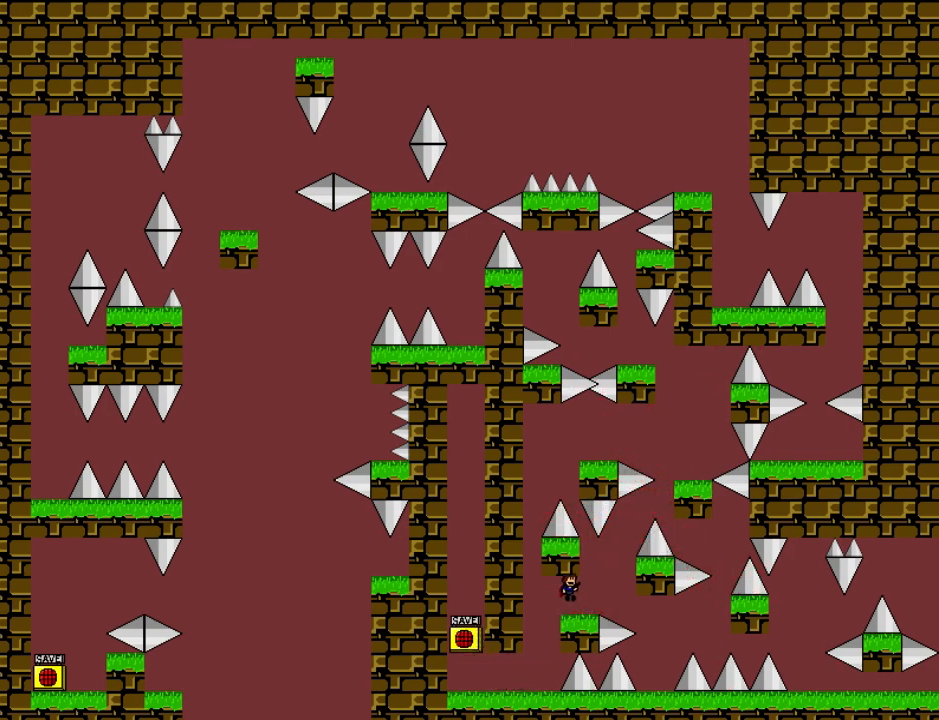
{"keys": ["right", "shift"], "events": [[60, "right", "up"], [140, "right", "down"], [200, "shift", "down"], [400, "right", "up"], [440, "right", "down"]]}
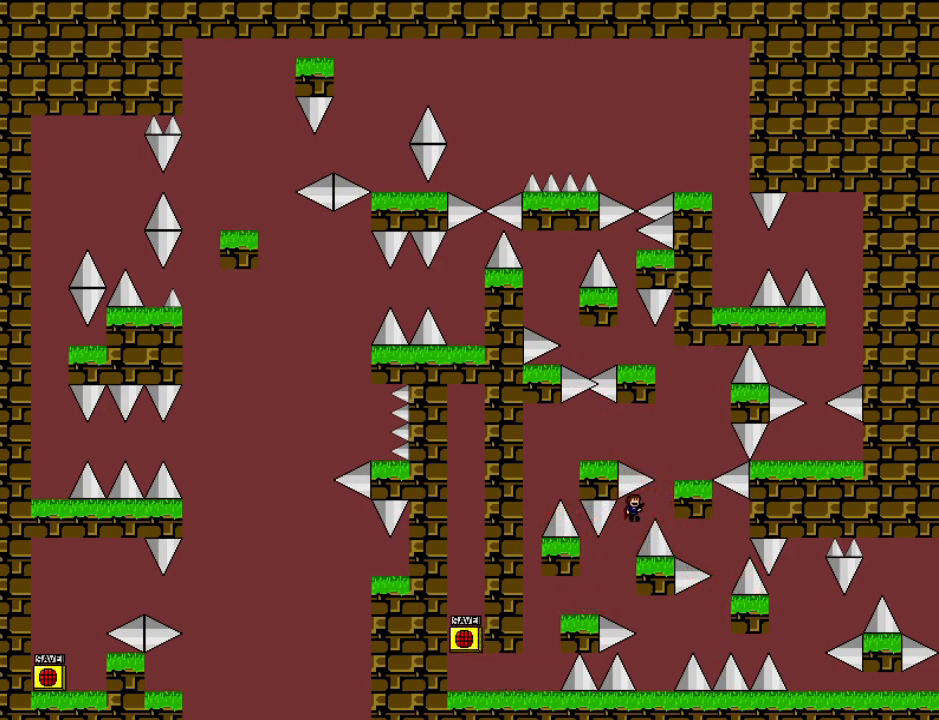
{"keys": [], "events": [[420, "shift", "up"], [460, "right", "up"]]}
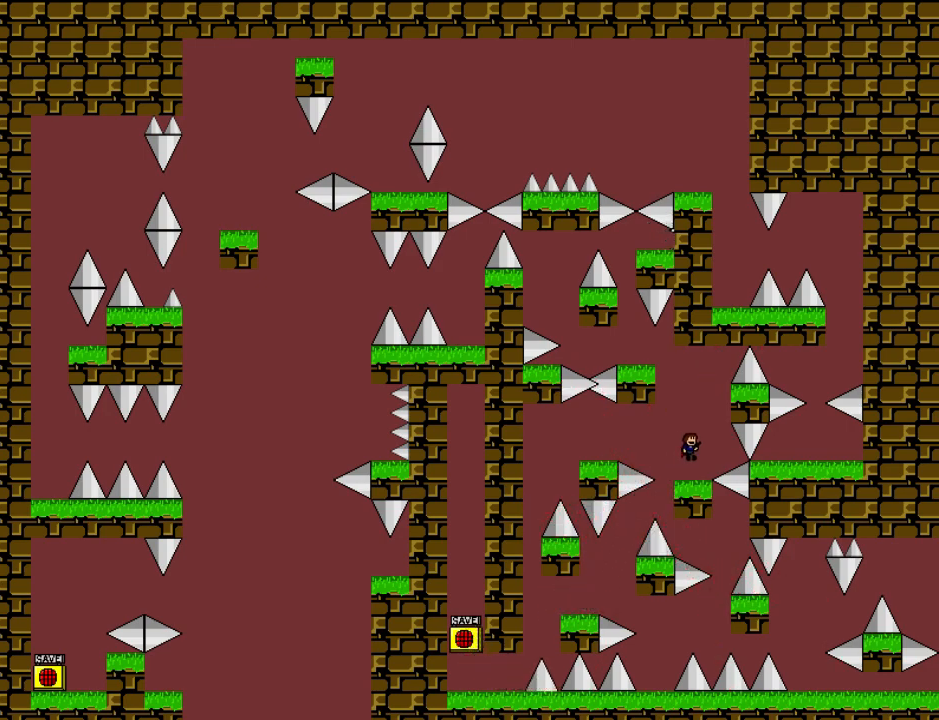
{"keys": ["left", "shift"], "events": [[240, "shift", "down"], [260, "left", "down"]]}
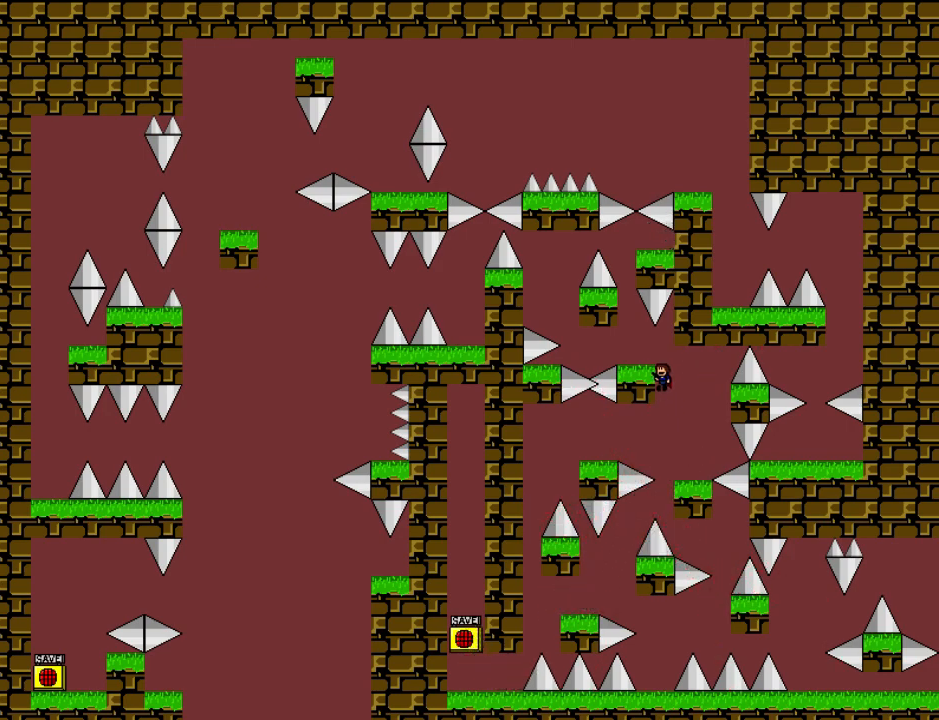
{"keys": ["left"], "events": [[140, "shift", "up"], [220, "left", "up"], [460, "left", "down"]]}
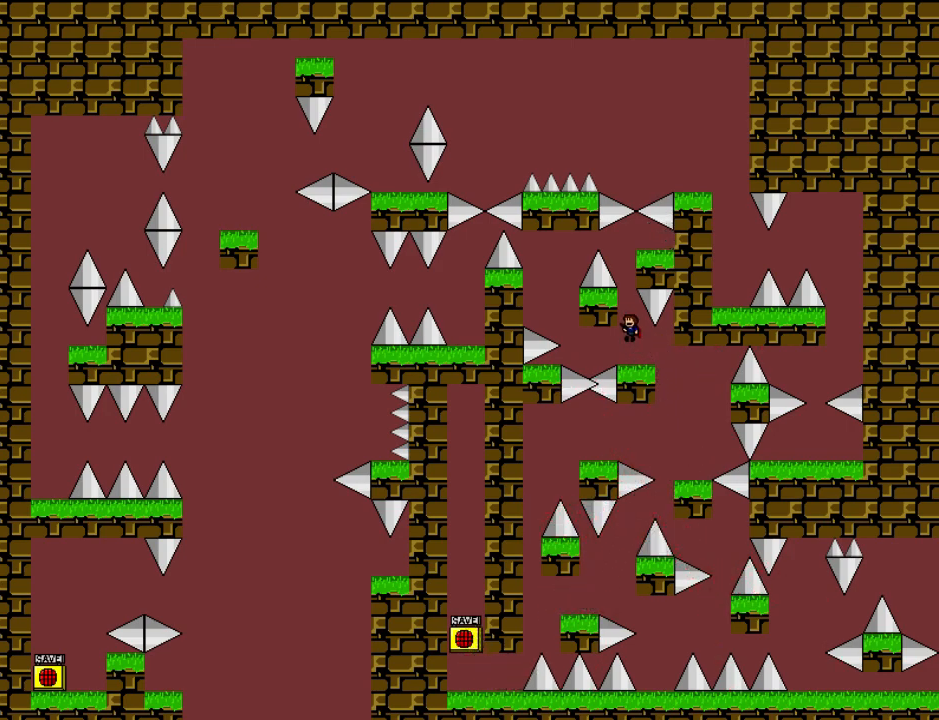
{"keys": ["shift"], "events": [[120, "left", "up"], [440, "shift", "down"]]}
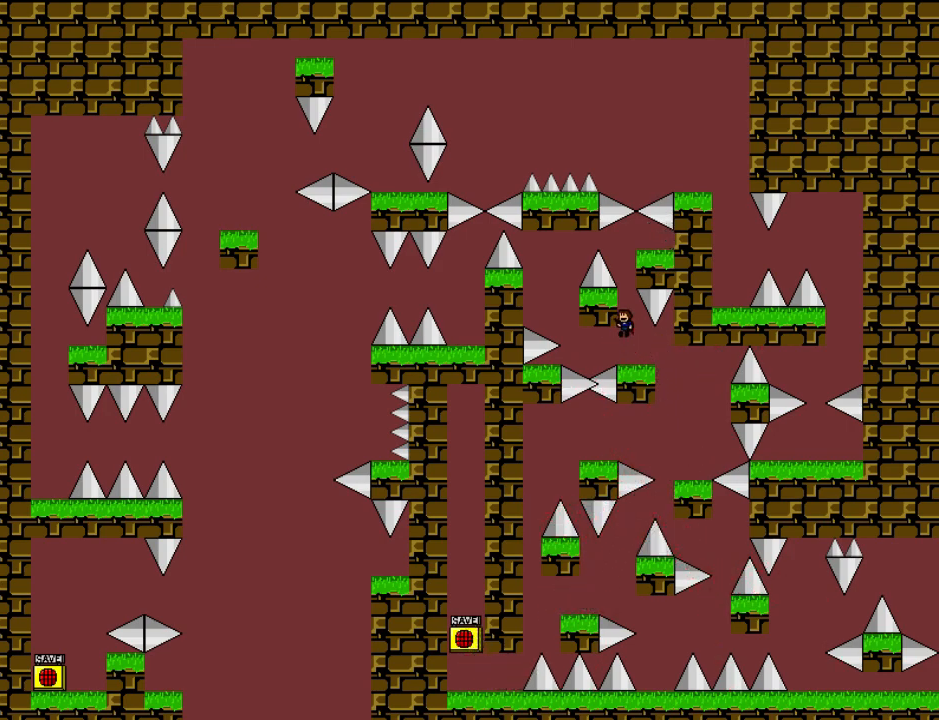
{"keys": [], "events": [[40, "shift", "up"], [100, "shift", "down"], [200, "right", "down"], [340, "right", "up"], [360, "shift", "up"]]}
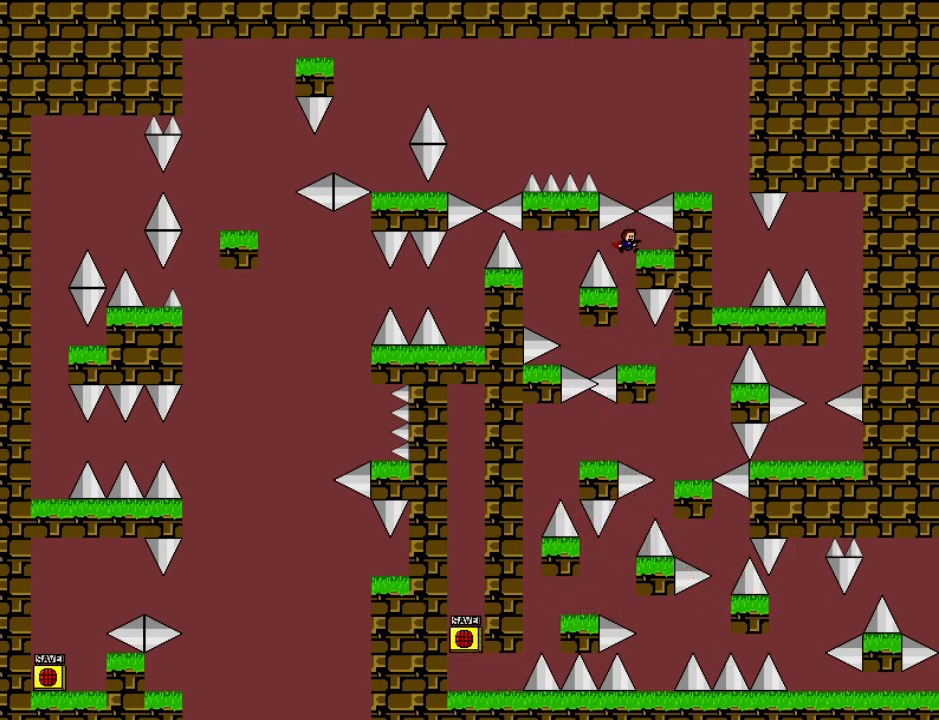
{"keys": ["shift"], "events": [[380, "shift", "down"]]}
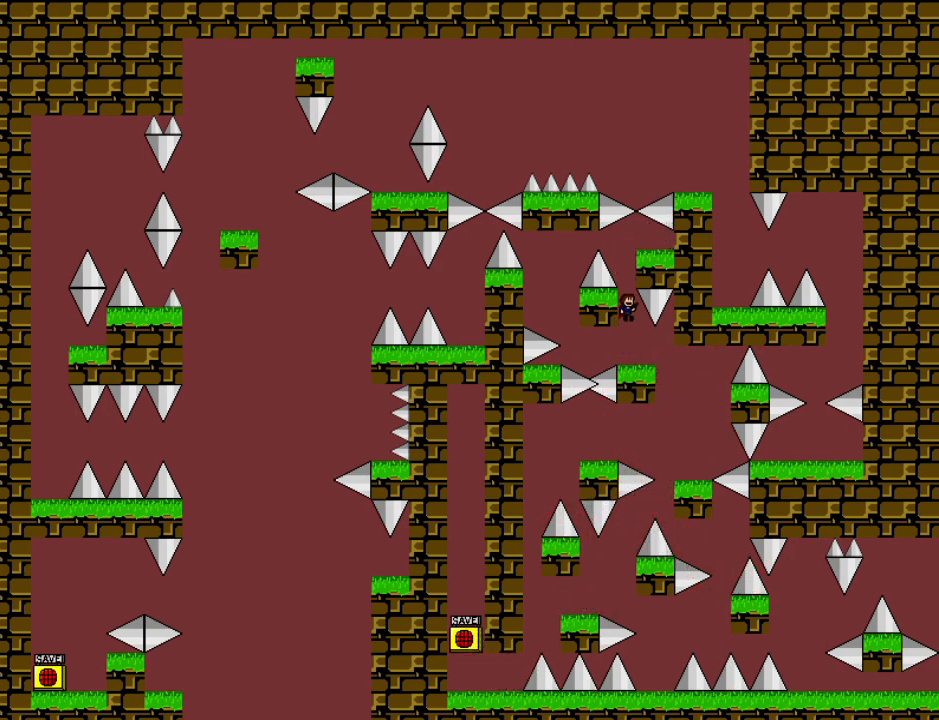
{"keys": [], "events": [[20, "shift", "up"], [80, "shift", "down"], [260, "shift", "up"], [300, "right", "down"], [340, "right", "up"]]}
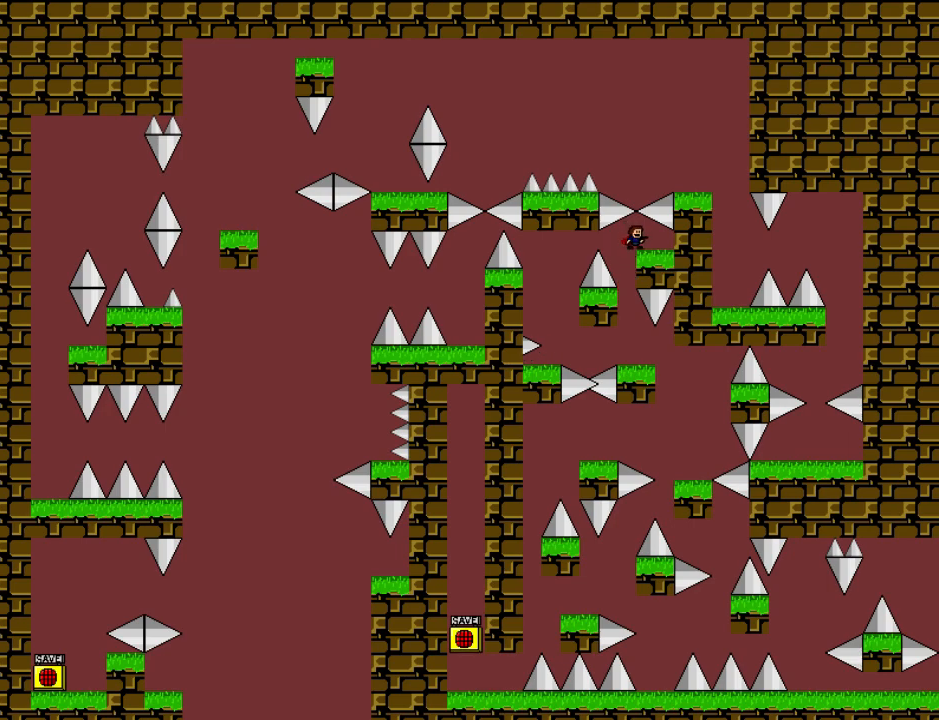
{"keys": [], "events": [[120, "left", "down"], [160, "left", "up"]]}
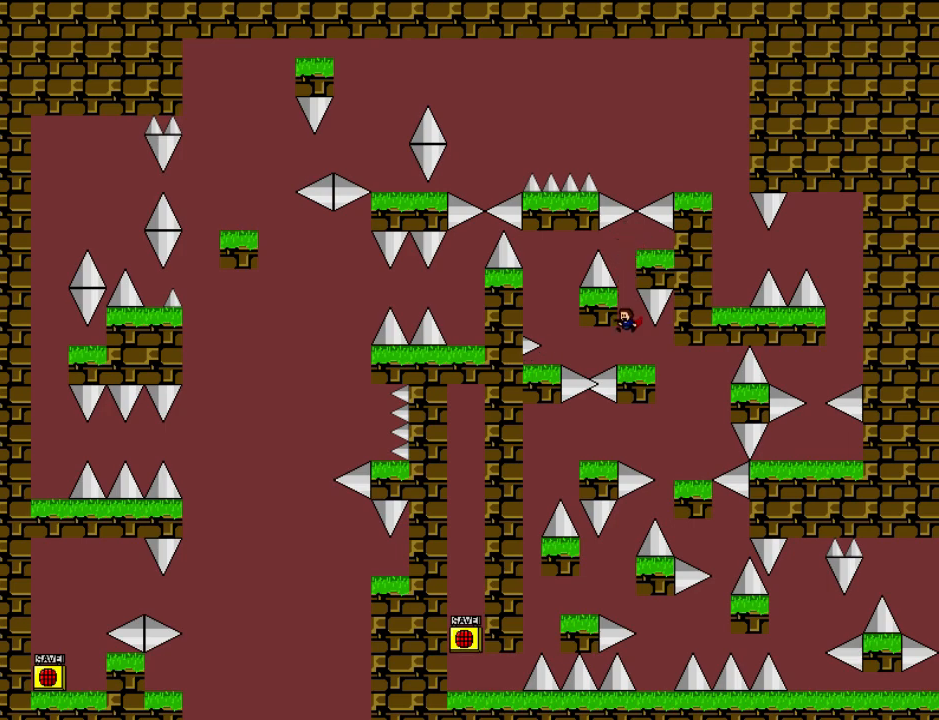
{"keys": [], "events": []}
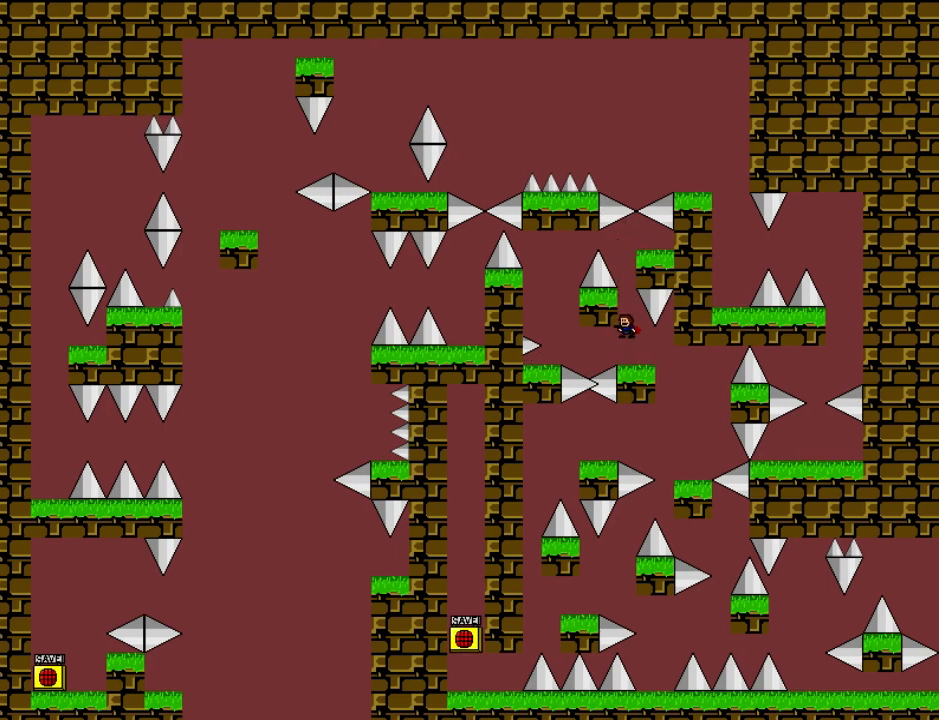
{"keys": ["left"], "events": [[280, "left", "down"]]}
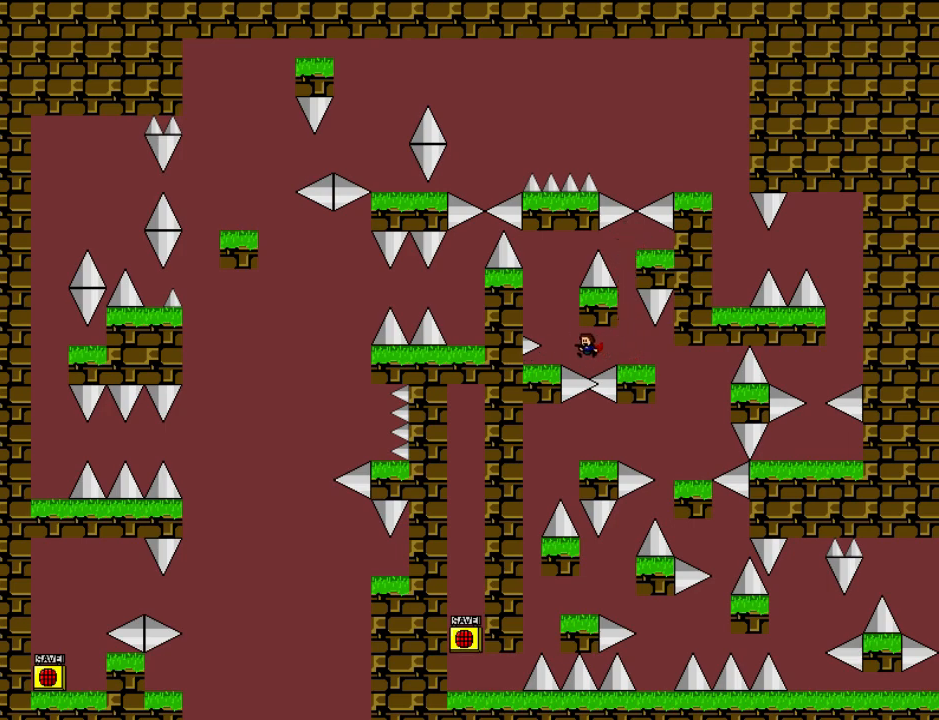
{"keys": [], "events": [[140, "left", "up"]]}
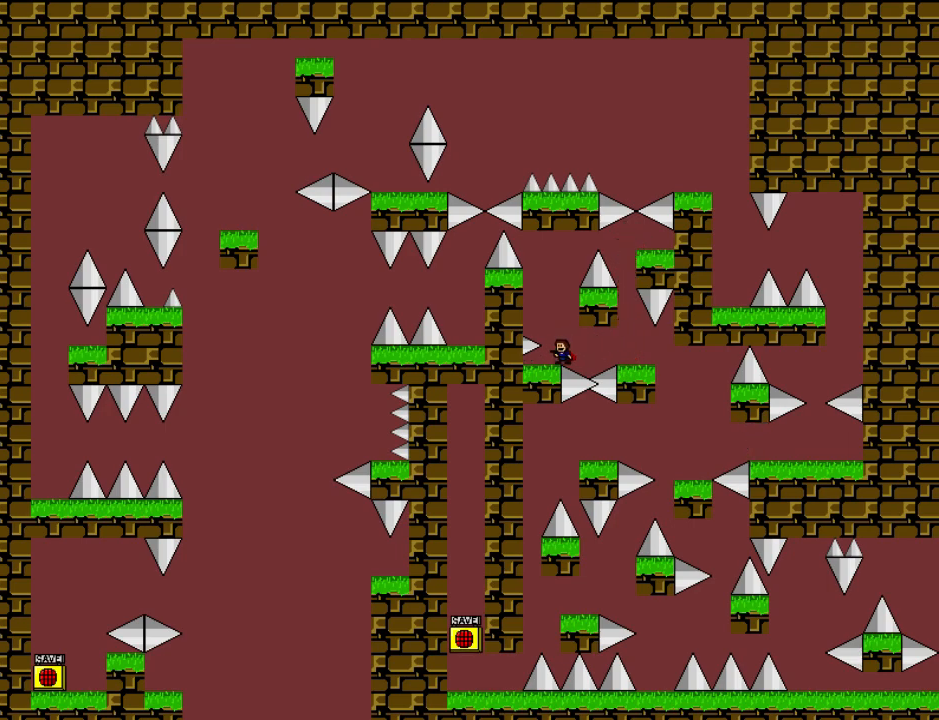
{"keys": [], "events": [[60, "shift", "down"], [220, "shift", "up"]]}
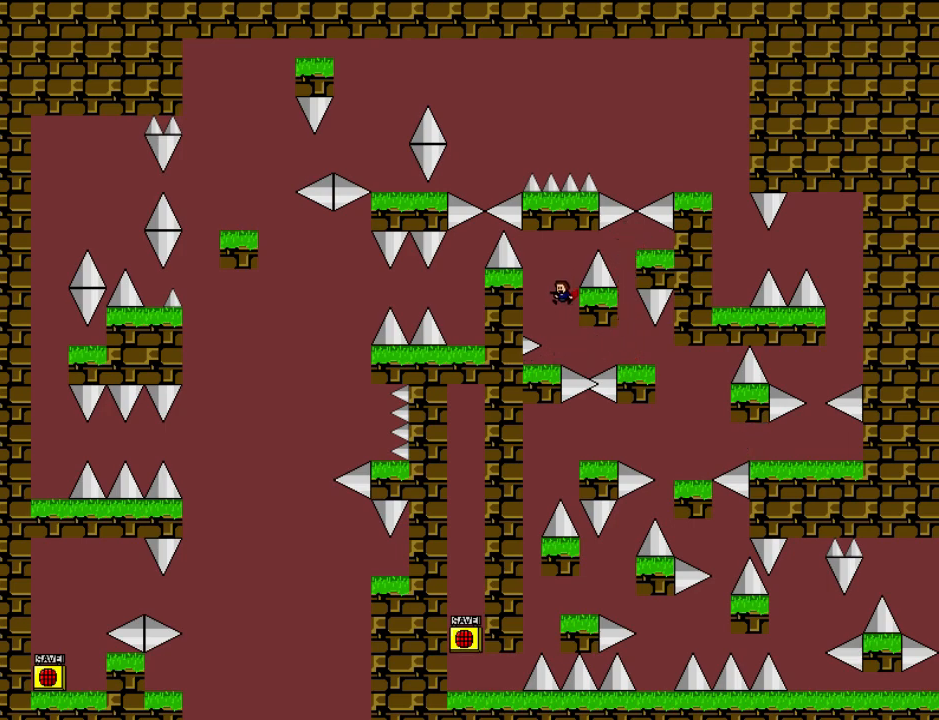
{"keys": [], "events": [[300, "right", "down"], [340, "right", "up"]]}
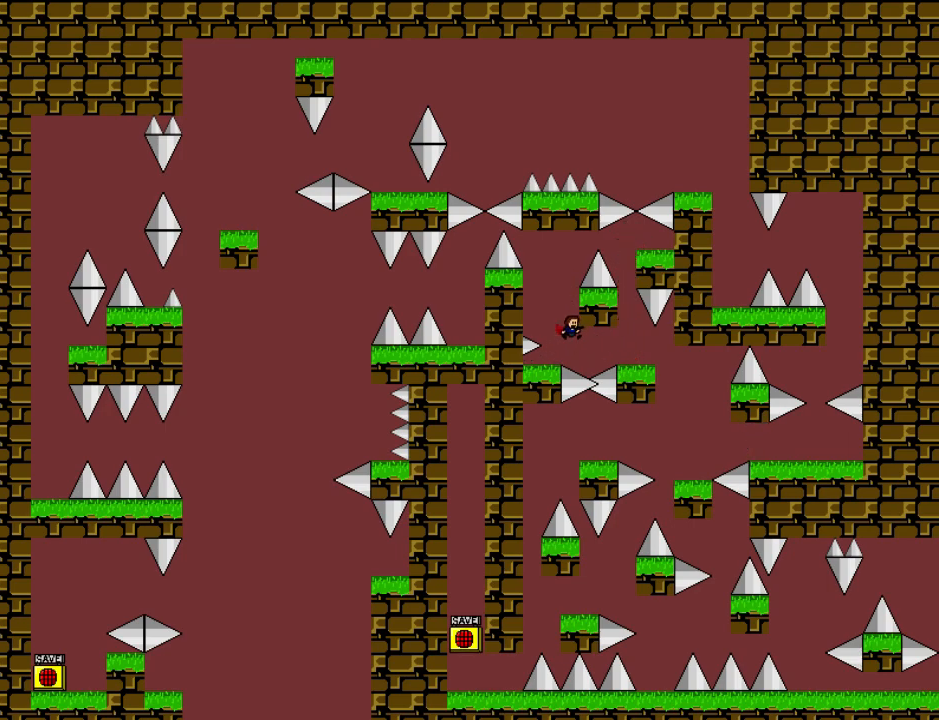
{"keys": [], "events": [[120, "left", "down"], [220, "left", "up"]]}
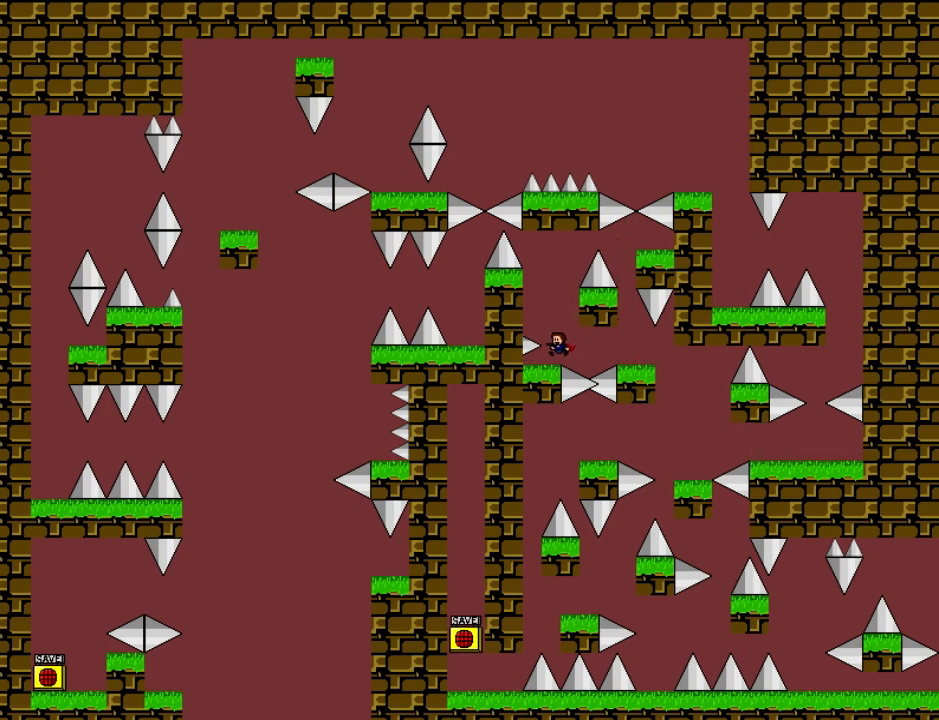
{"keys": ["right"], "events": [[420, "right", "down"]]}
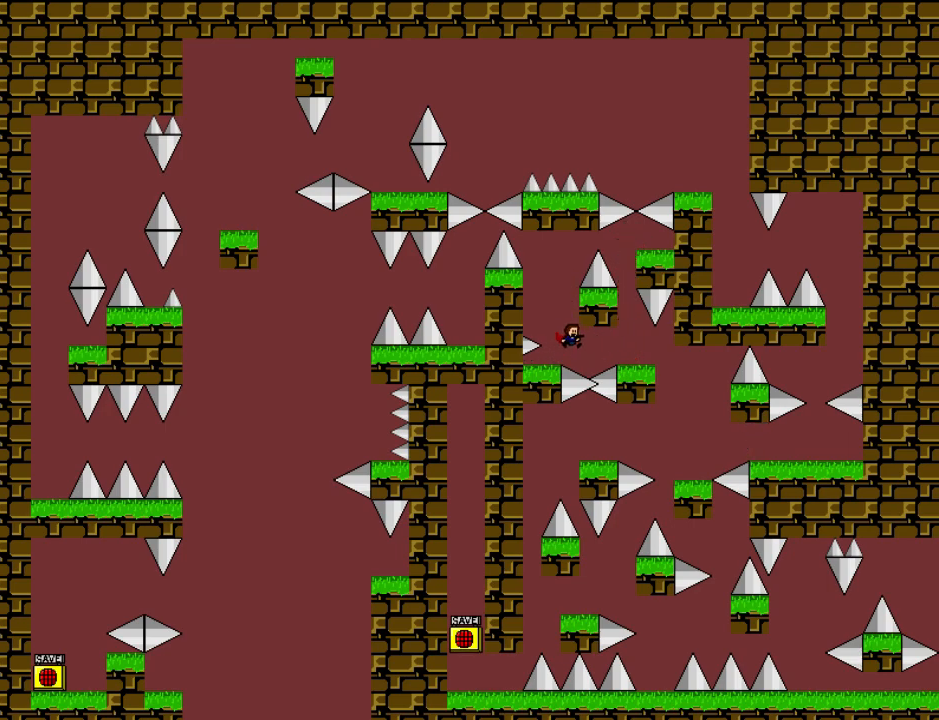
{"keys": ["right"], "events": []}
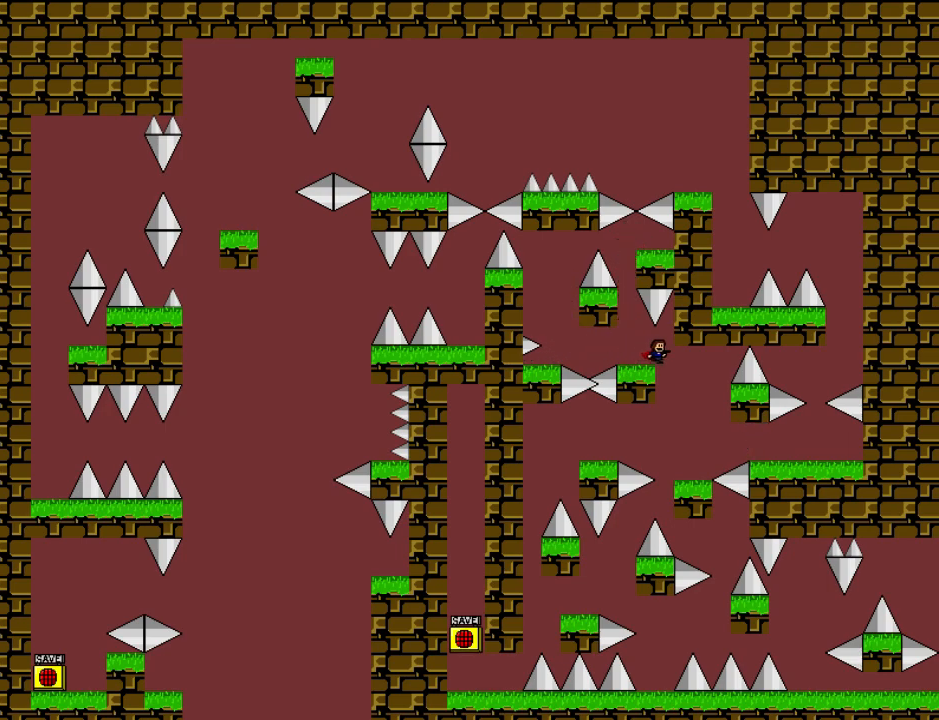
{"keys": ["right", "shift"], "events": [[160, "right", "up"], [480, "right", "down"], [480, "shift", "down"]]}
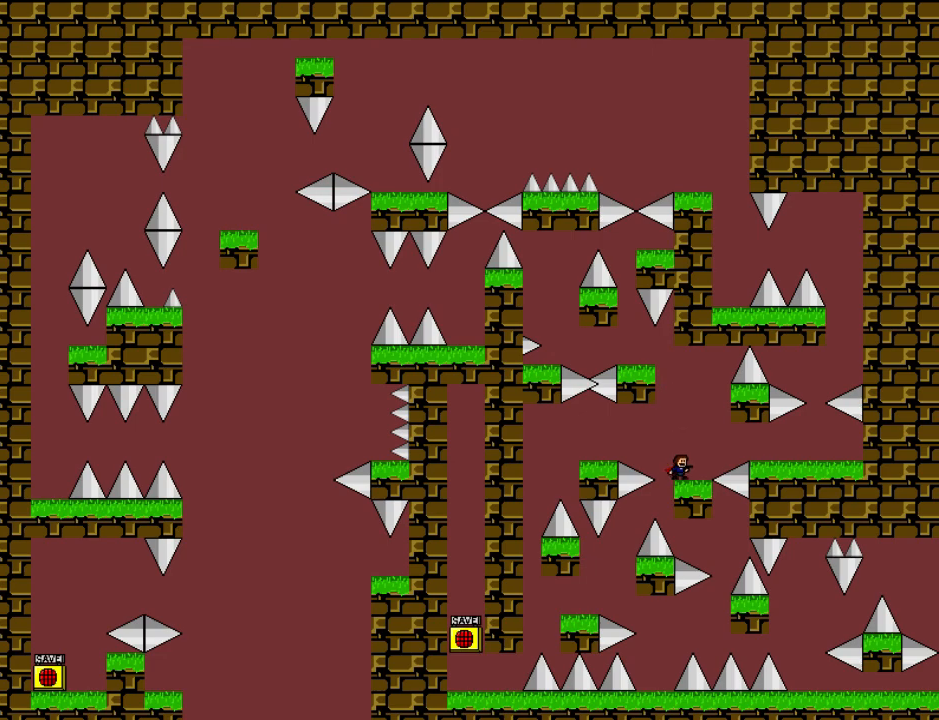
{"keys": ["right"], "events": [[40, "shift", "up"]]}